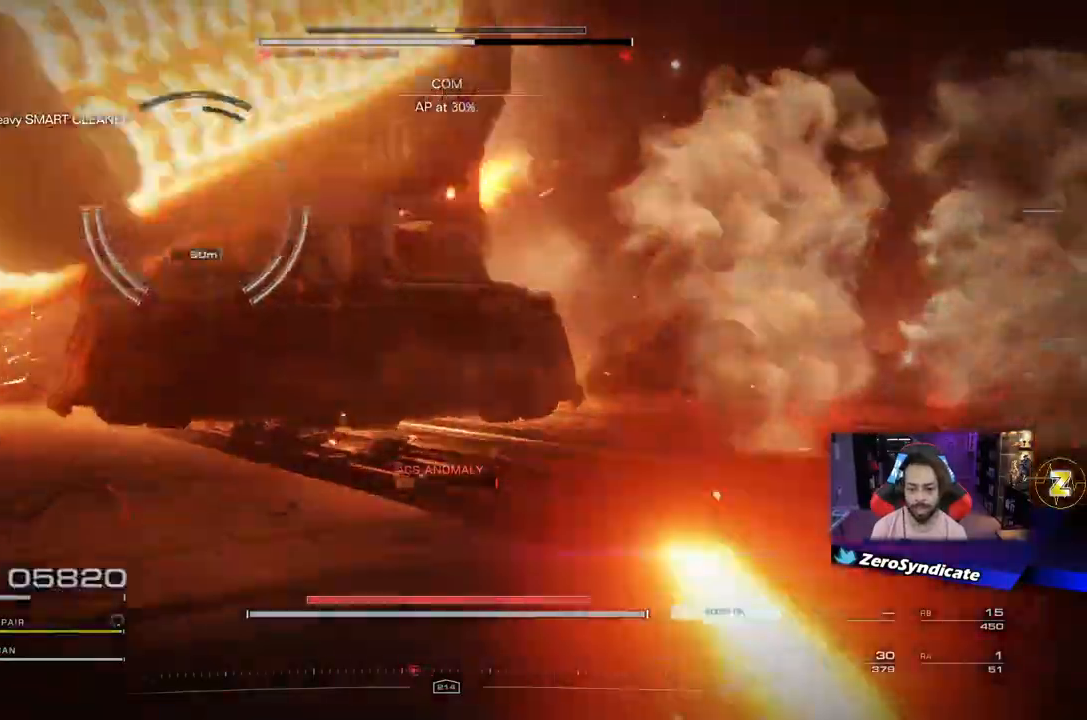
Gameplay with a controller (Xbox layout); each line is a JSON object with the inputs held at the frame after it. "events" lists button and stick changes between this image and that frame as [ms after this image, input, new state], when the widget could be followed in between.
{"buttons": ["L2"], "left_stick": "up-right", "right_stick": "center", "events": []}
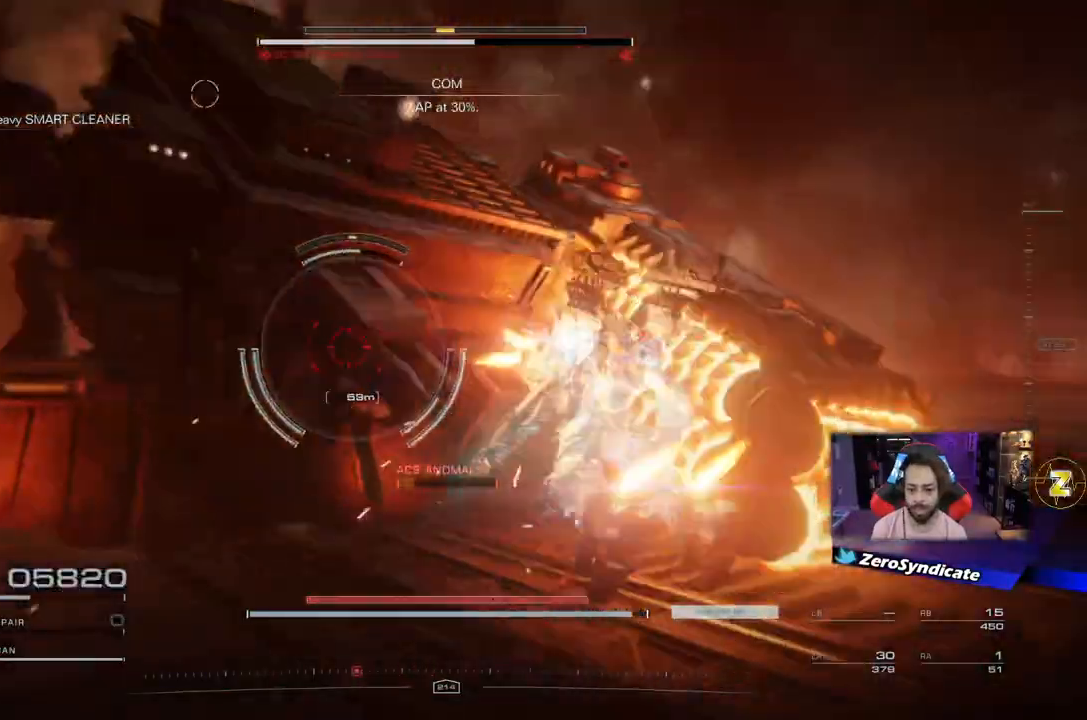
{"buttons": ["L2"], "left_stick": "up-right", "right_stick": "center", "events": []}
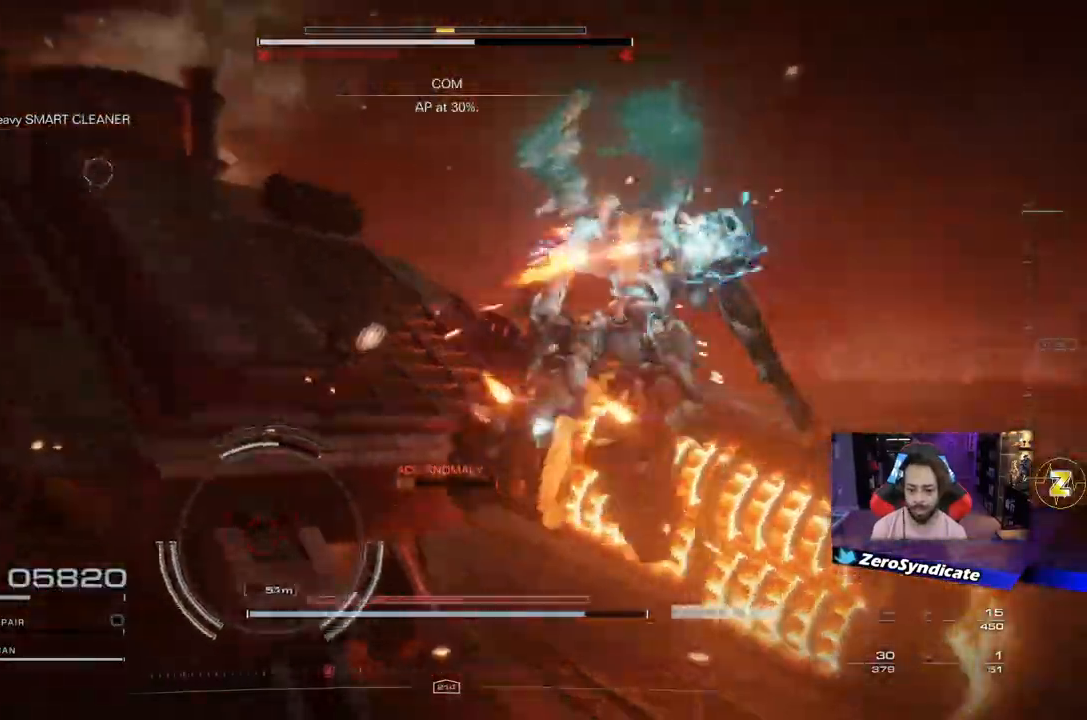
{"buttons": ["L2"], "left_stick": "up", "right_stick": "down-left", "events": [[17, "right_stick", "left"], [300, "left_stick", "up"], [317, "right_stick", "down-left"]]}
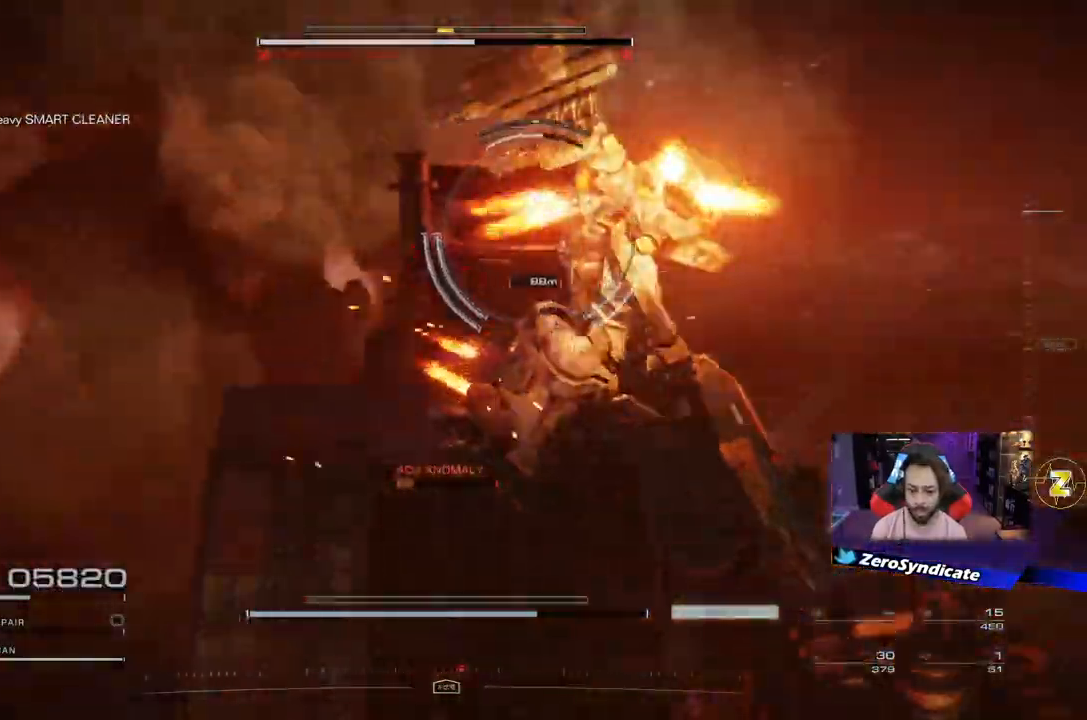
{"buttons": [], "left_stick": "up", "right_stick": "down-left", "events": [[350, "L2", "up"]]}
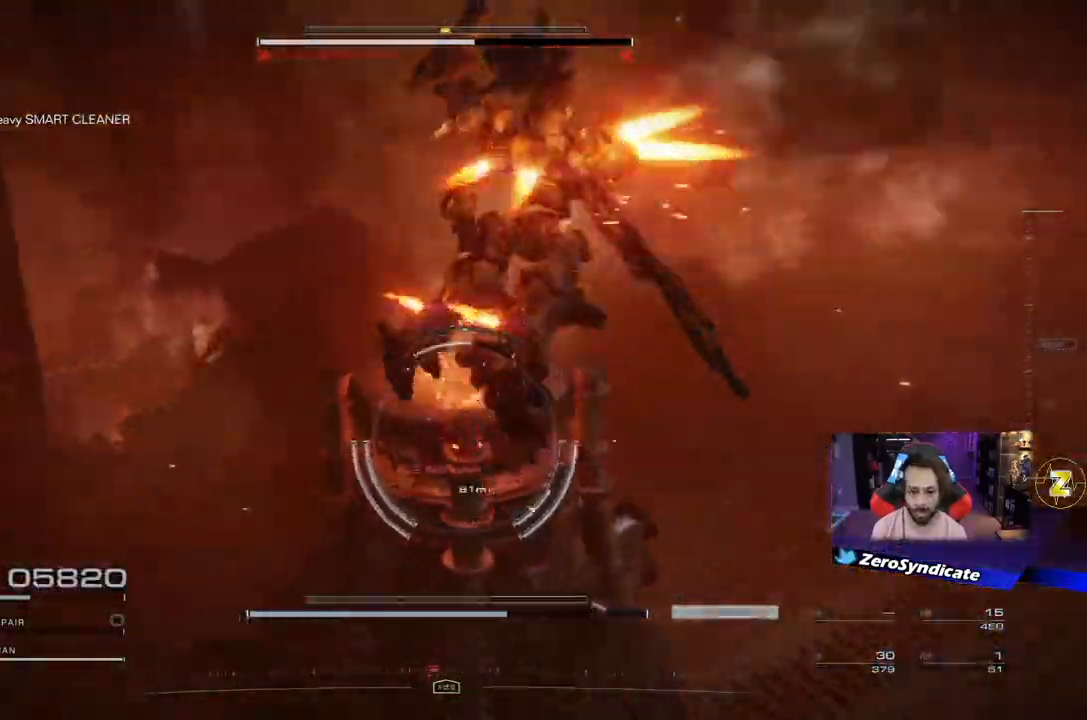
{"buttons": [], "left_stick": "up-right", "right_stick": "center", "events": [[50, "R1", "down"], [200, "R1", "up"], [250, "left_stick", "up-right"], [250, "right_stick", "down"], [267, "R1", "down"], [400, "R1", "up"], [450, "right_stick", "center"]]}
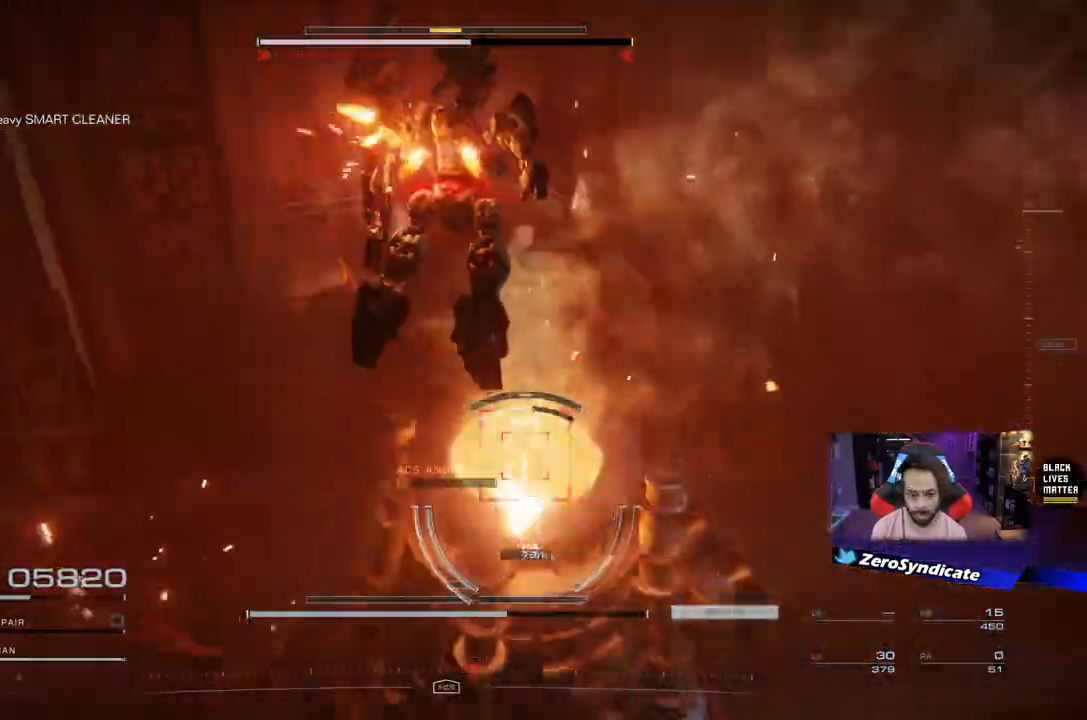
{"buttons": ["L1"], "left_stick": "down-right", "right_stick": "down", "events": [[167, "L1", "down"], [183, "right_stick", "down"], [350, "left_stick", "down-right"]]}
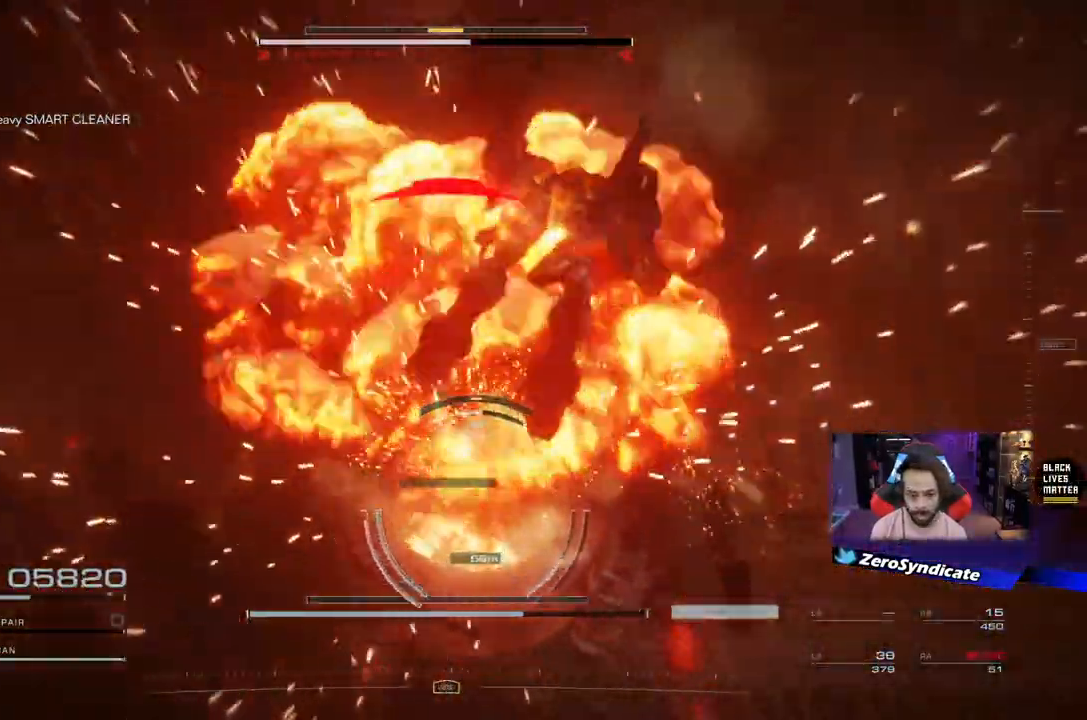
{"buttons": ["L1", "R1"], "left_stick": "down-right", "right_stick": "down-left", "events": [[133, "right_stick", "down-left"], [200, "R1", "down"], [333, "R1", "up"], [417, "R1", "down"]]}
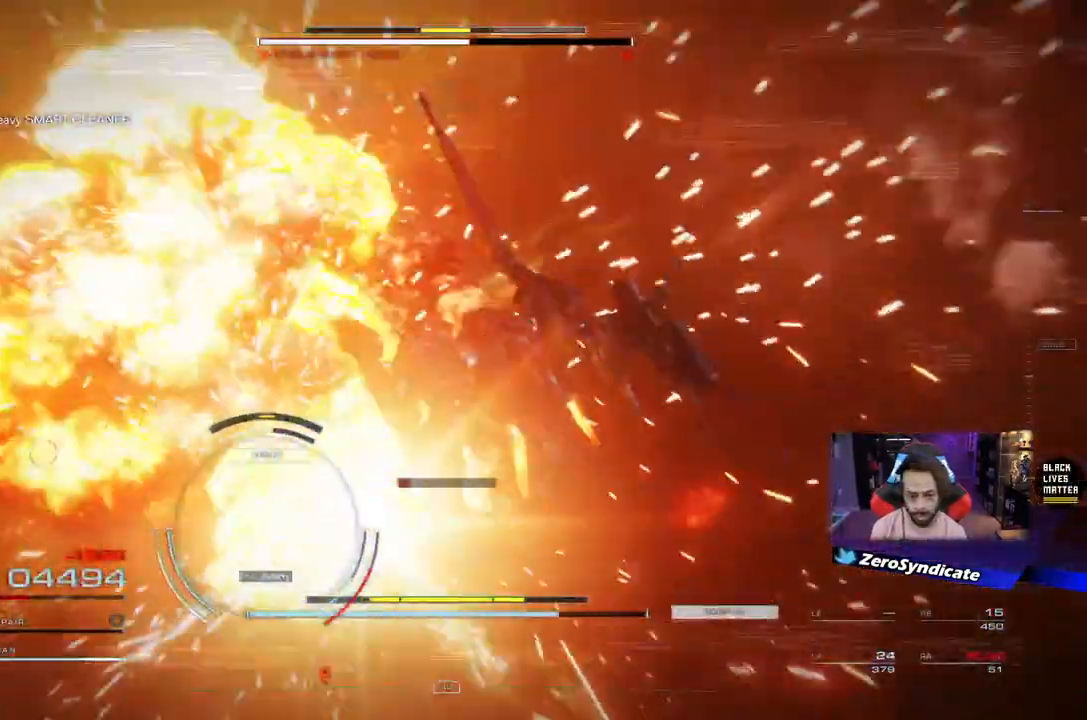
{"buttons": [], "left_stick": "down", "right_stick": "right", "events": [[17, "R1", "up"], [133, "R2", "down"], [150, "L1", "up"], [167, "right_stick", "left"], [267, "R2", "up"], [267, "right_stick", "center"], [383, "right_stick", "right"], [400, "left_stick", "down"]]}
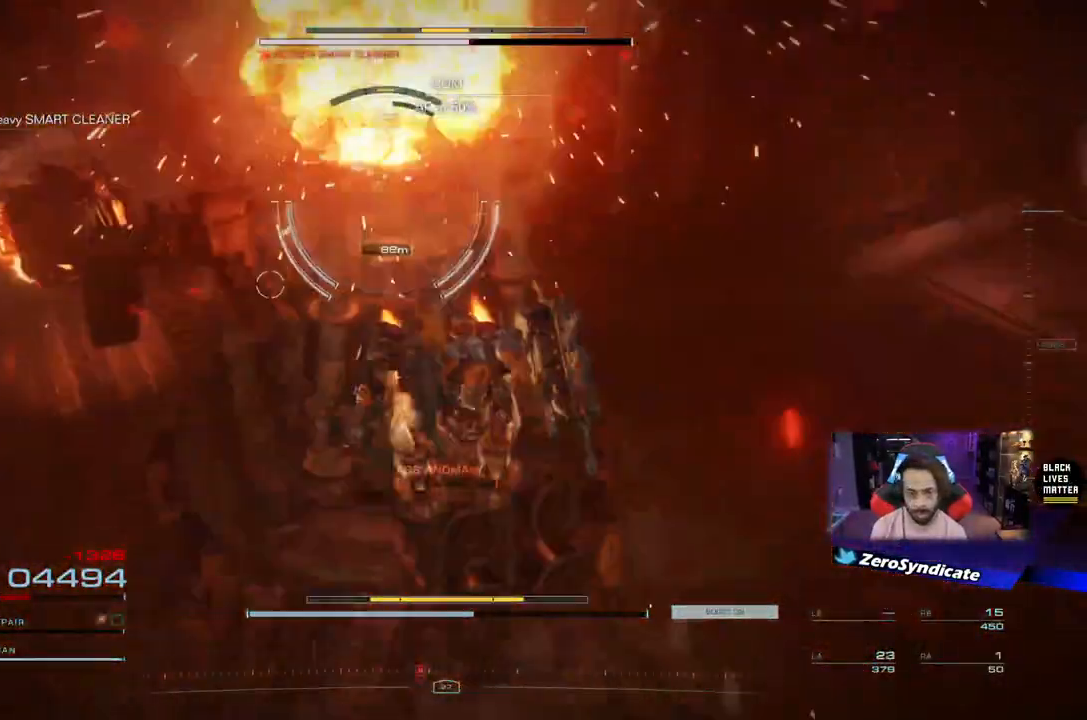
{"buttons": [], "left_stick": "down", "right_stick": "center", "events": [[117, "right_stick", "up"], [400, "right_stick", "center"]]}
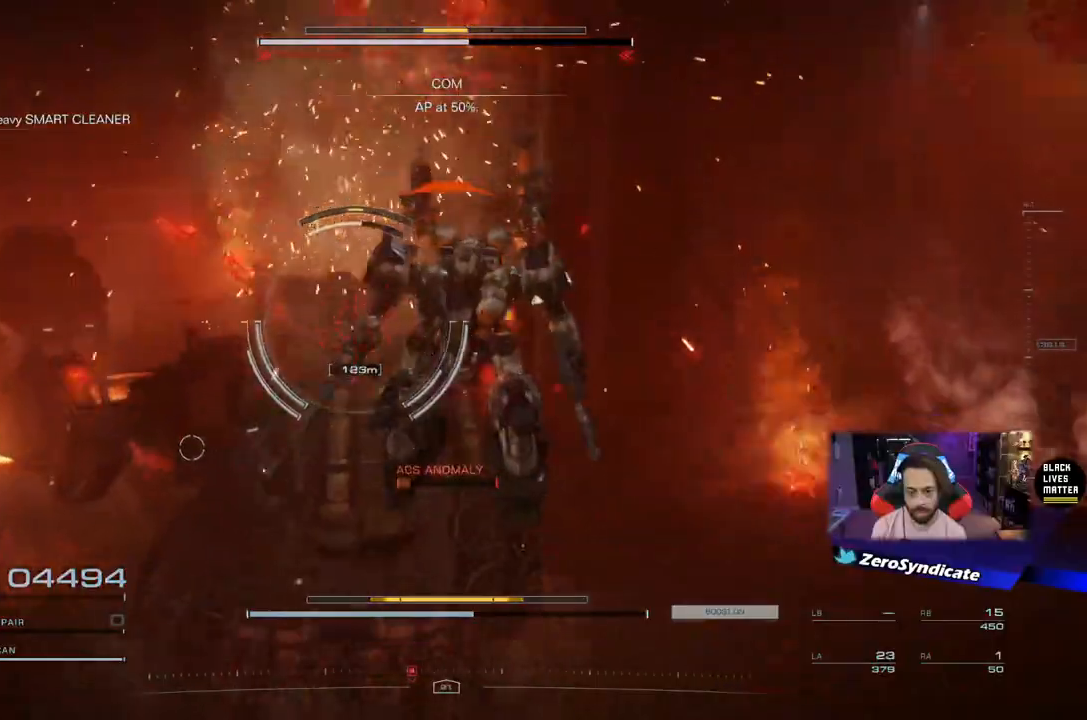
{"buttons": [], "left_stick": "down-left", "right_stick": "center", "events": [[217, "left_stick", "down-left"]]}
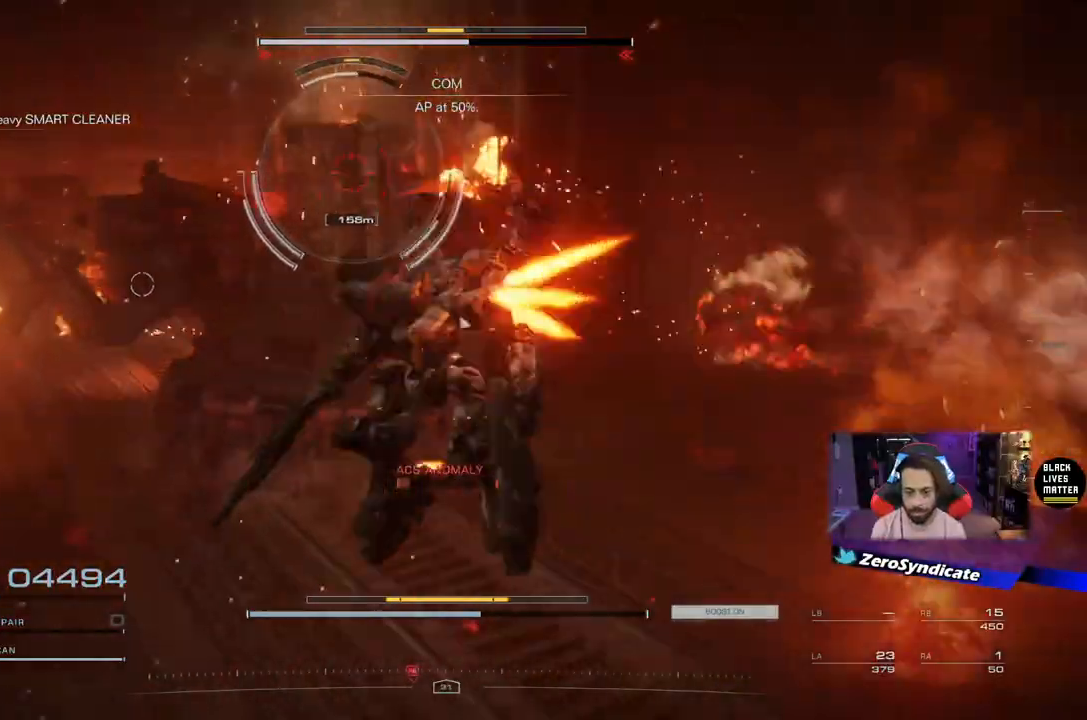
{"buttons": [], "left_stick": "down-left", "right_stick": "center", "events": []}
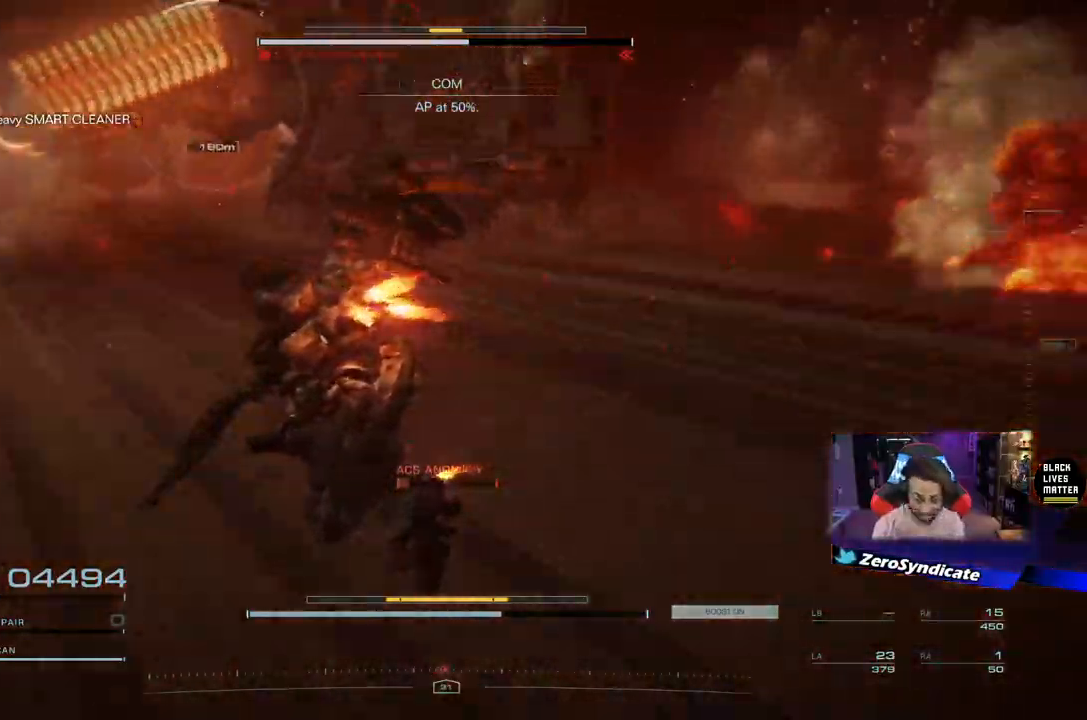
{"buttons": [], "left_stick": "up", "right_stick": "center", "events": [[100, "left_stick", "up-left"], [233, "left_stick", "up"]]}
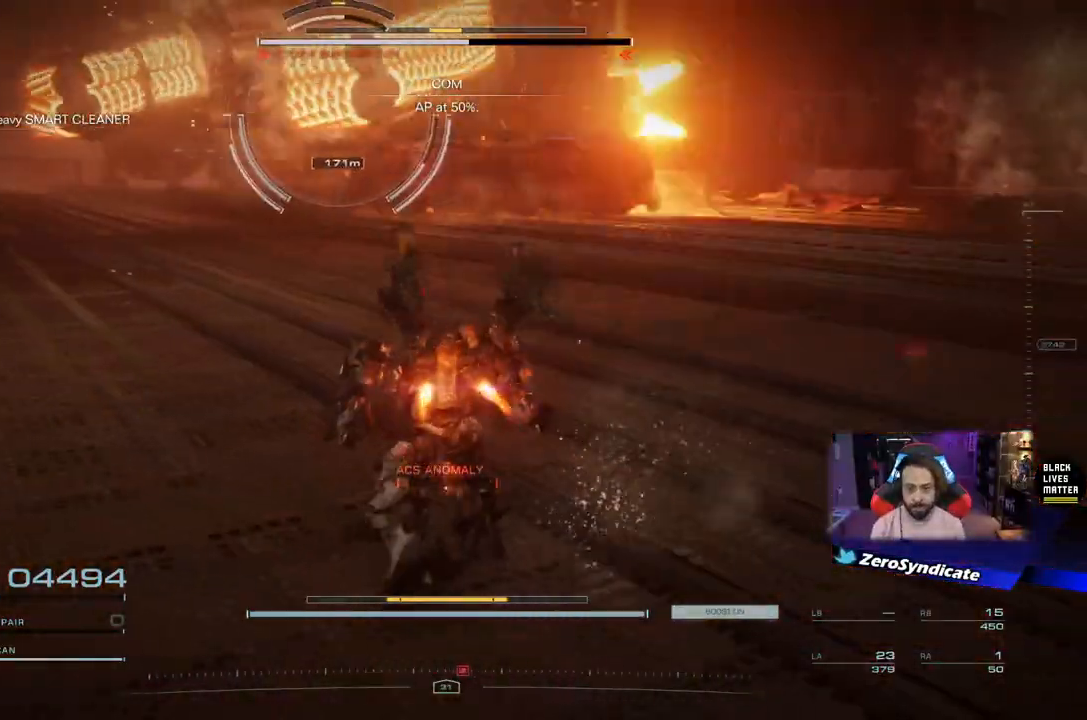
{"buttons": ["R1"], "left_stick": "up", "right_stick": "up", "events": [[417, "right_stick", "up"], [483, "R1", "down"]]}
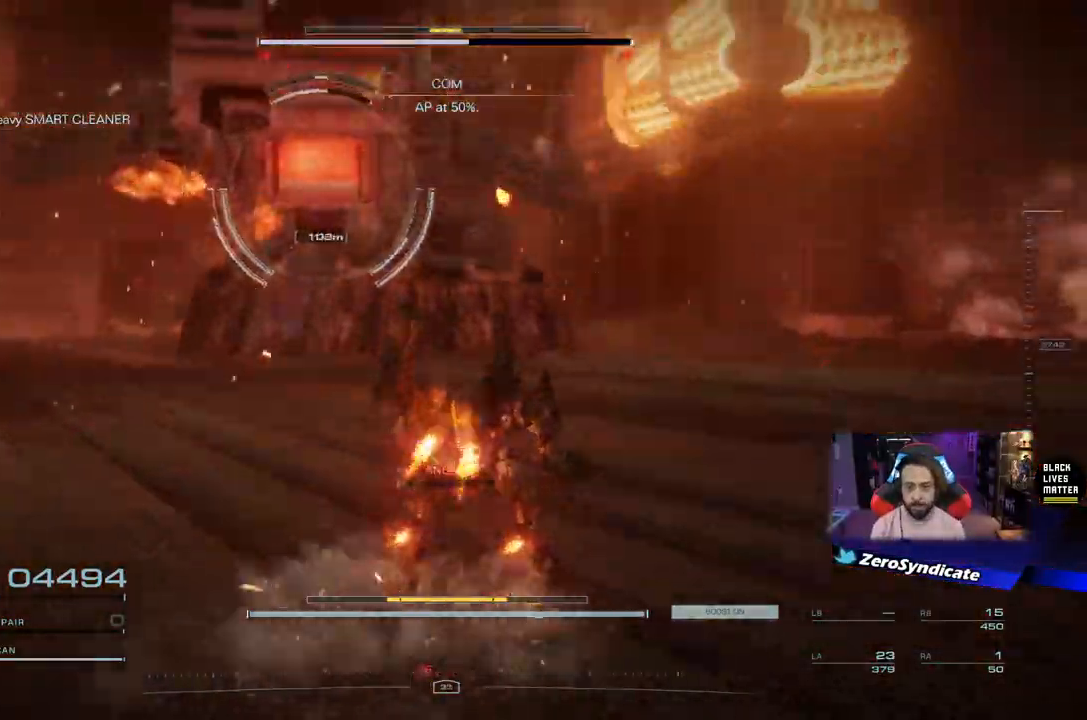
{"buttons": [], "left_stick": "down", "right_stick": "right", "events": [[83, "R1", "up"], [133, "right_stick", "center"], [167, "R1", "down"], [200, "right_stick", "up-left"], [283, "R1", "up"], [300, "right_stick", "up"], [317, "left_stick", "down"], [433, "right_stick", "right"]]}
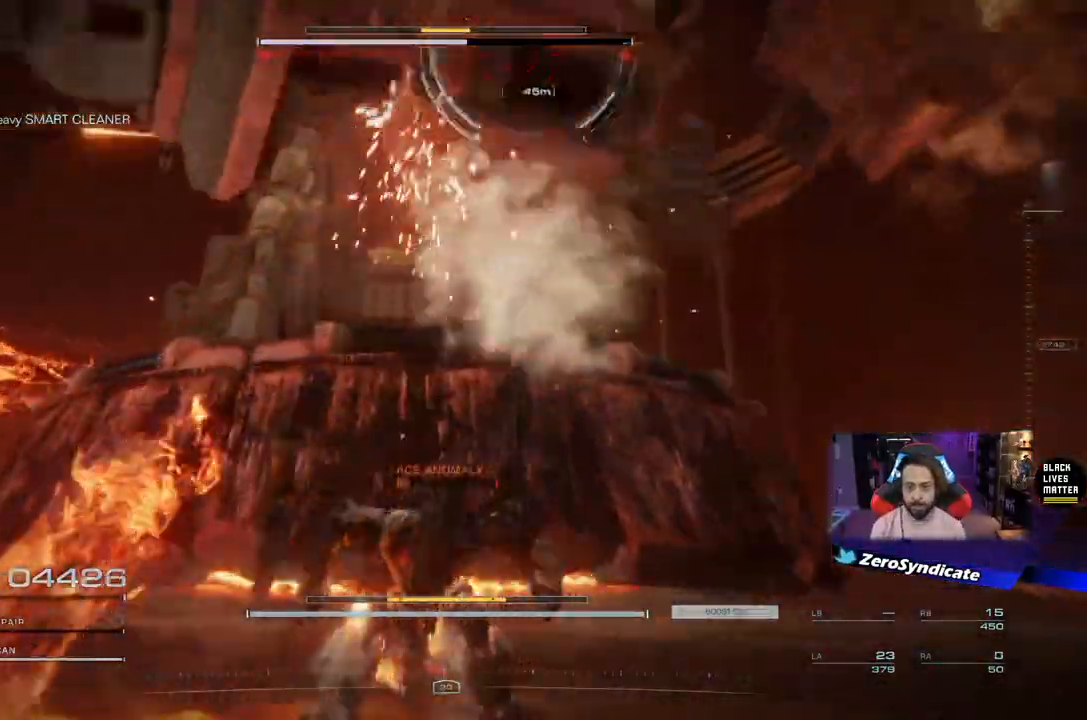
{"buttons": ["L2"], "left_stick": "down-right", "right_stick": "center", "events": [[50, "right_stick", "center"], [117, "L2", "down"], [167, "left_stick", "down-right"]]}
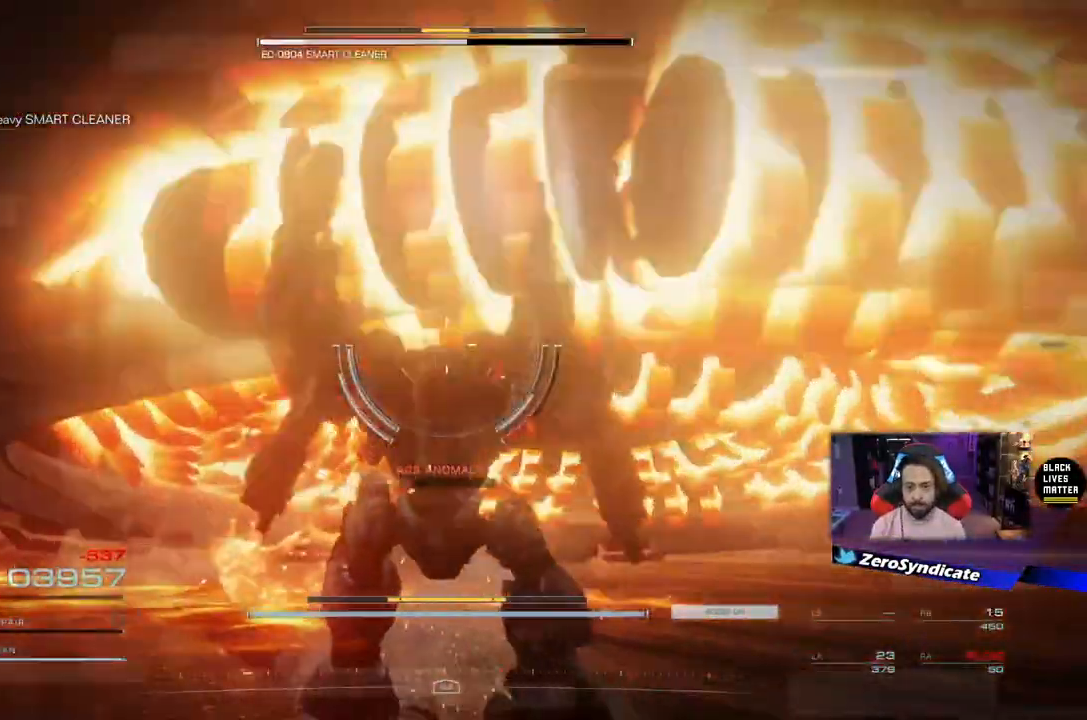
{"buttons": [], "left_stick": "down-right", "right_stick": "center", "events": [[17, "right_stick", "right"], [150, "L2", "up"], [450, "right_stick", "center"]]}
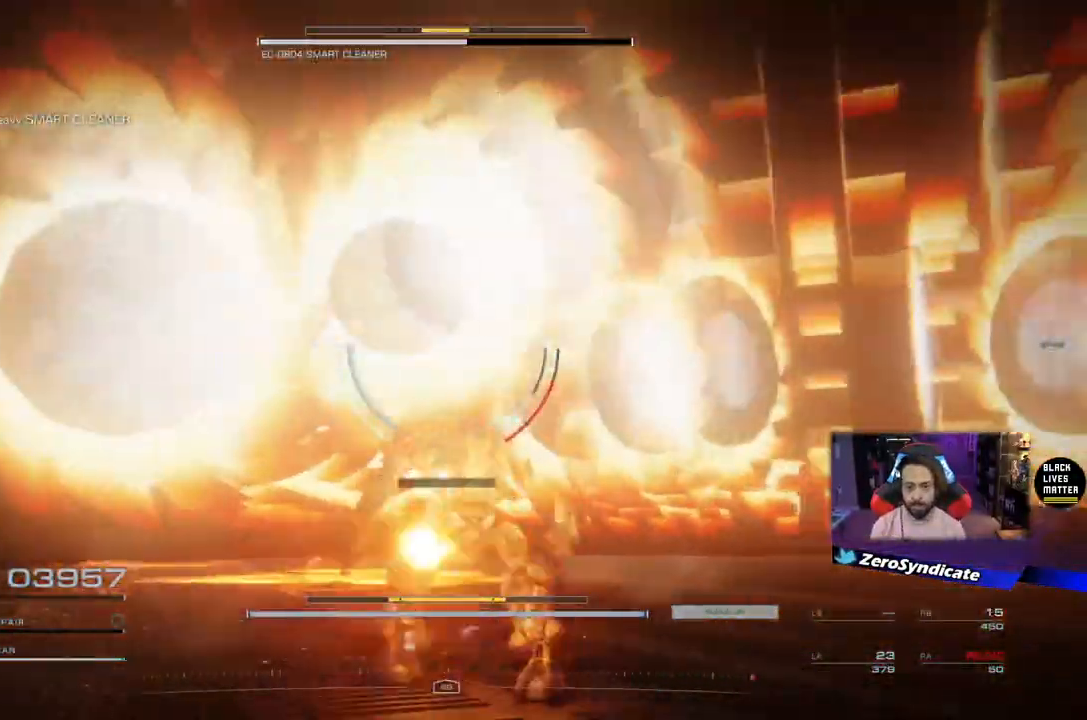
{"buttons": [], "left_stick": "down", "right_stick": "center", "events": [[33, "left_stick", "down"]]}
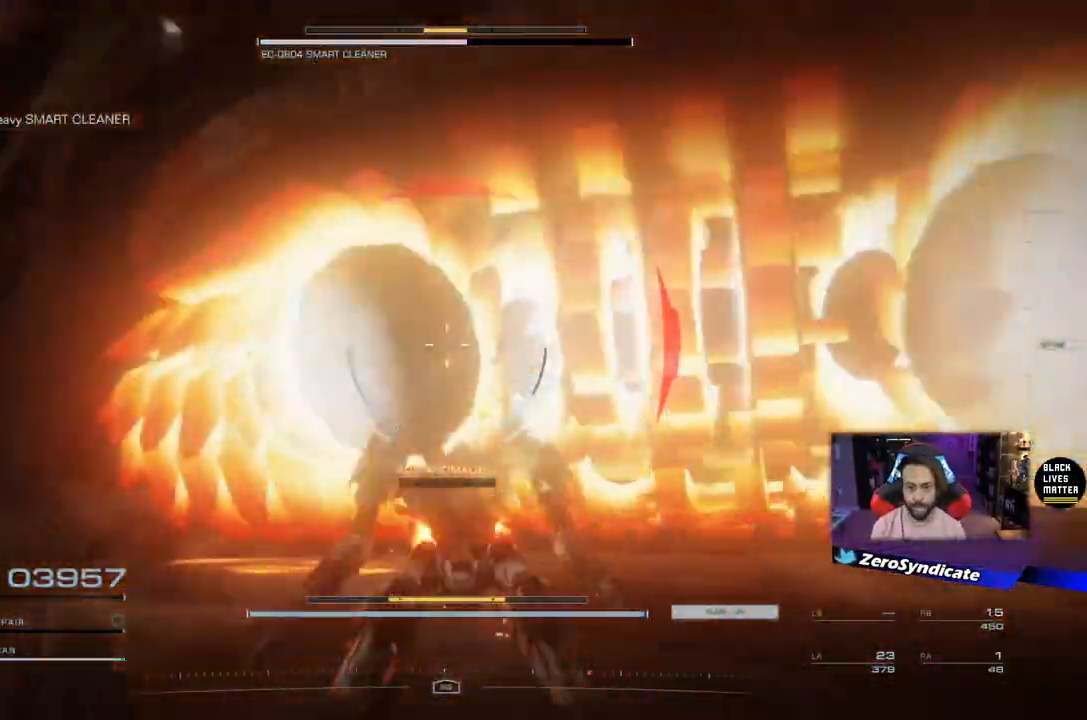
{"buttons": [], "left_stick": "down-right", "right_stick": "center", "events": [[167, "left_stick", "down-right"]]}
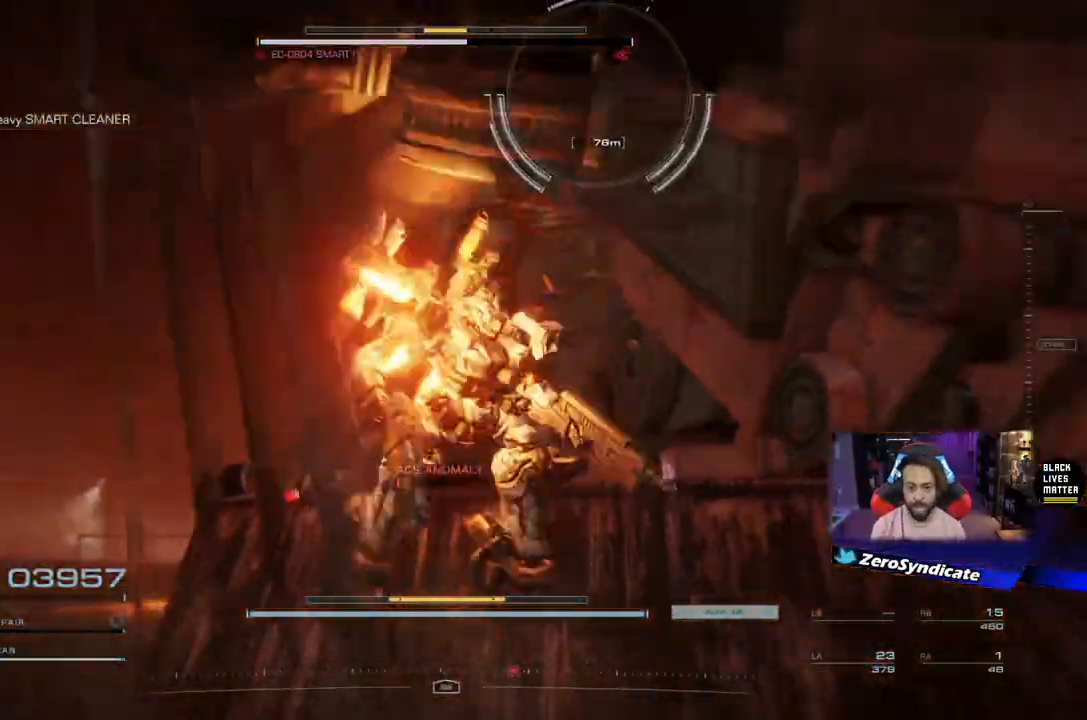
{"buttons": [], "left_stick": "up-left", "right_stick": "up-left", "events": [[33, "left_stick", "right"], [133, "right_stick", "right"], [217, "right_stick", "center"], [383, "right_stick", "left"], [400, "left_stick", "up"], [450, "right_stick", "up-left"], [500, "left_stick", "up-left"]]}
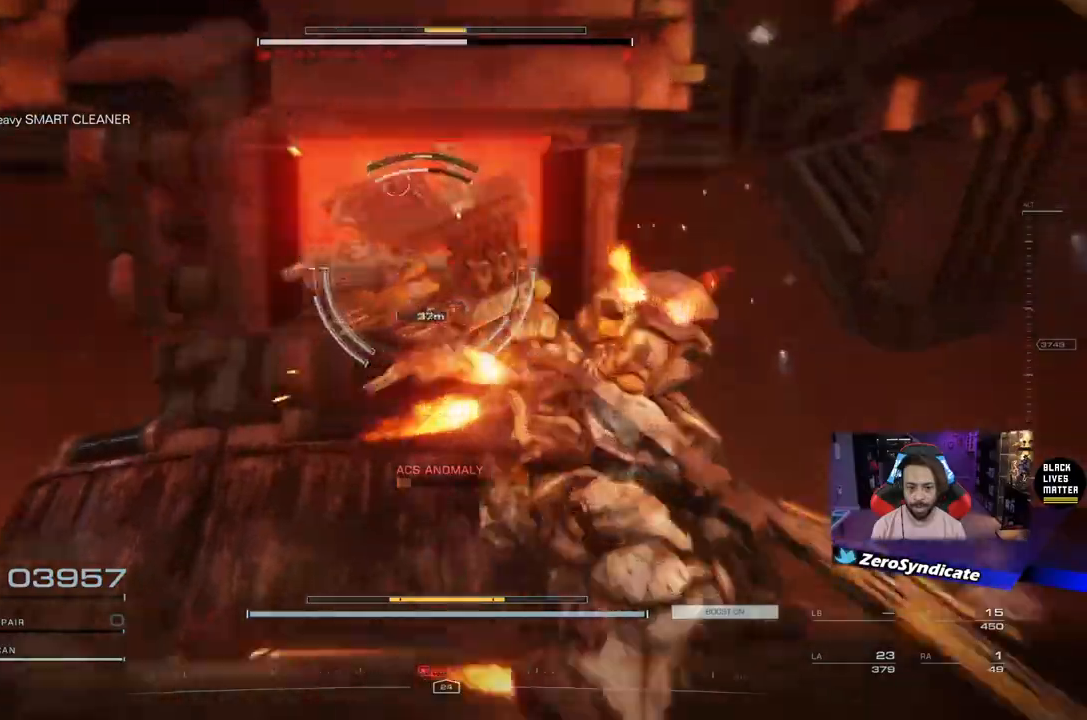
{"buttons": ["R1"], "left_stick": "left", "right_stick": "left", "events": [[17, "R1", "down"], [150, "R1", "up"], [217, "left_stick", "left"], [233, "R1", "down"], [350, "R1", "up"], [400, "right_stick", "left"], [433, "R1", "down"]]}
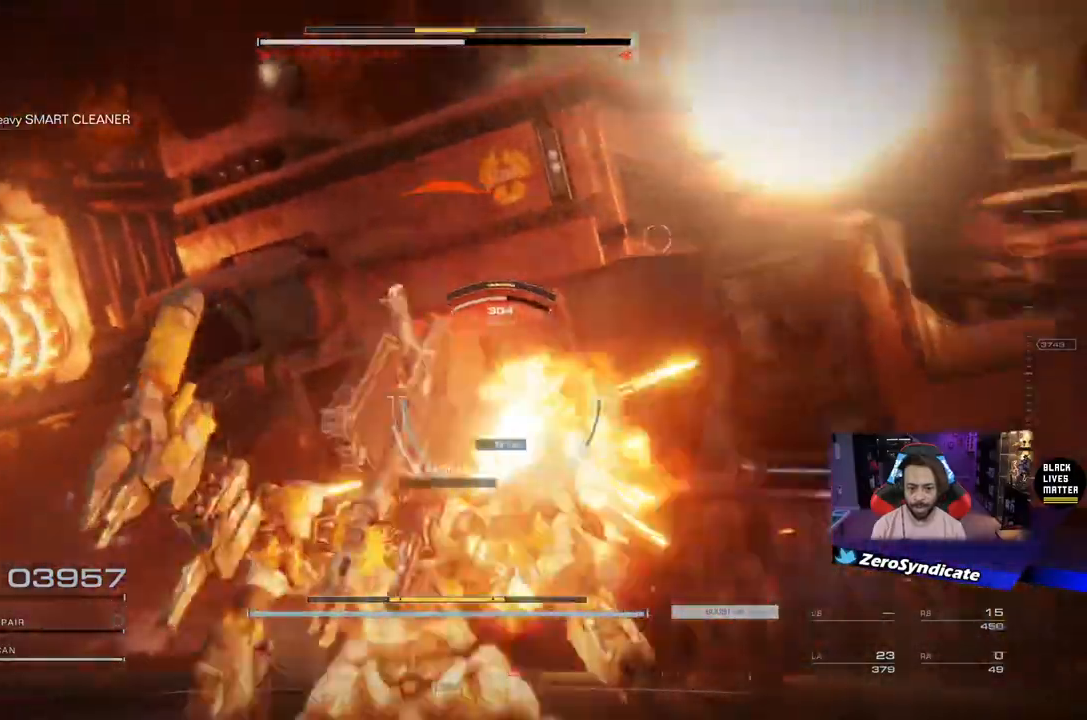
{"buttons": ["L1"], "left_stick": "down-right", "right_stick": "right", "events": [[67, "left_stick", "down-right"], [67, "right_stick", "right"], [100, "R1", "up"], [250, "L1", "down"]]}
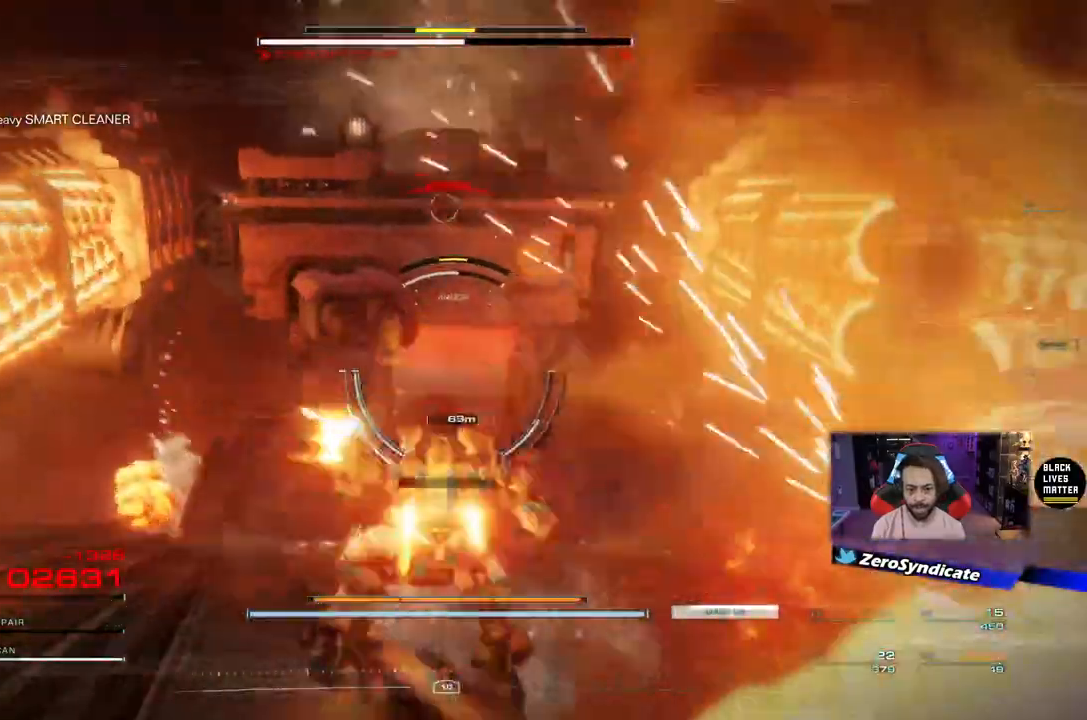
{"buttons": ["L1"], "left_stick": "up", "right_stick": "right", "events": [[100, "right_stick", "center"], [133, "left_stick", "up-right"], [217, "right_stick", "left"], [300, "right_stick", "center"], [367, "left_stick", "up"], [417, "R3", "down"], [500, "R3", "up"], [500, "right_stick", "right"]]}
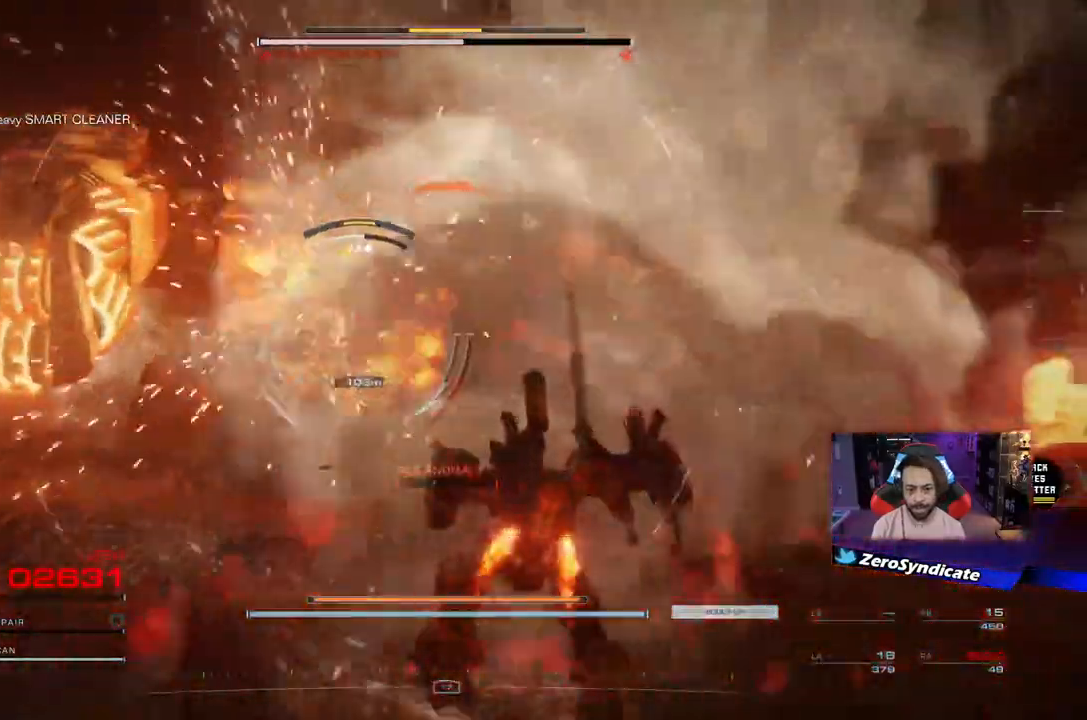
{"buttons": ["L1"], "left_stick": "up", "right_stick": "center", "events": [[433, "right_stick", "center"]]}
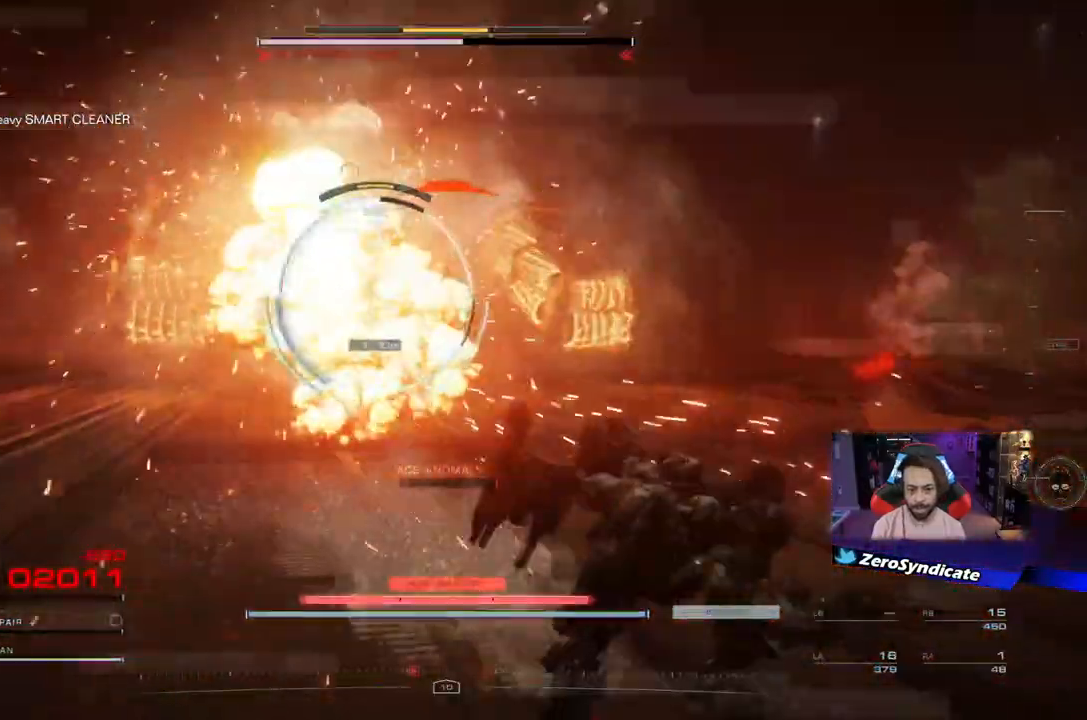
{"buttons": ["L1"], "left_stick": "up", "right_stick": "center"}
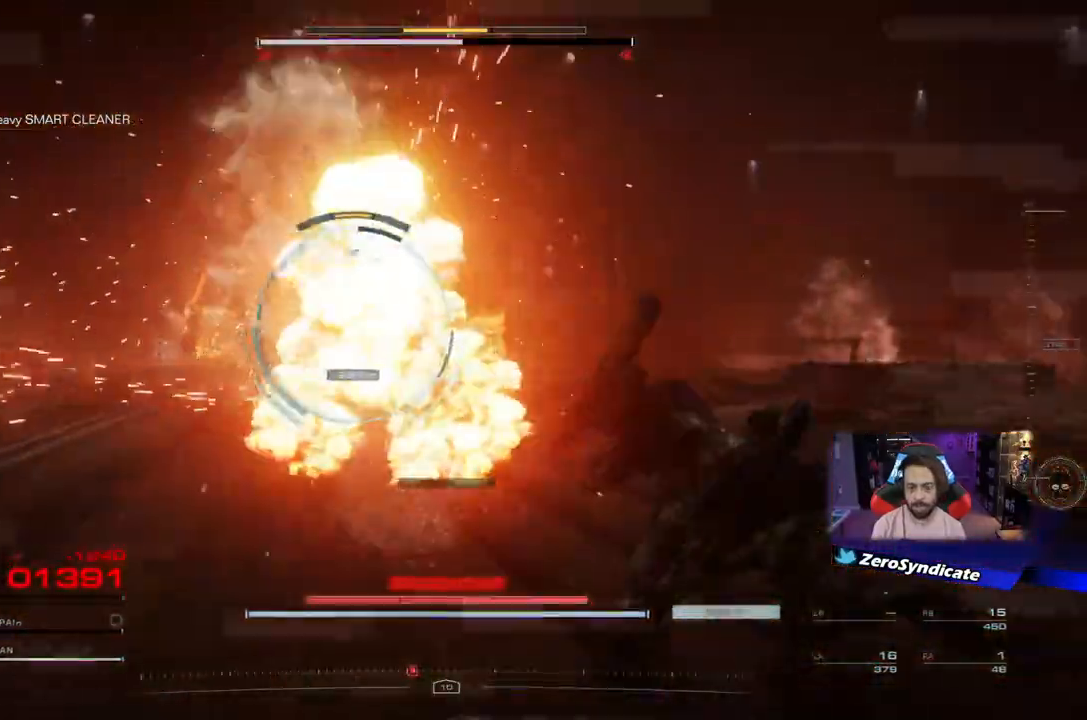
{"buttons": ["L1"], "left_stick": "up", "right_stick": "center", "events": []}
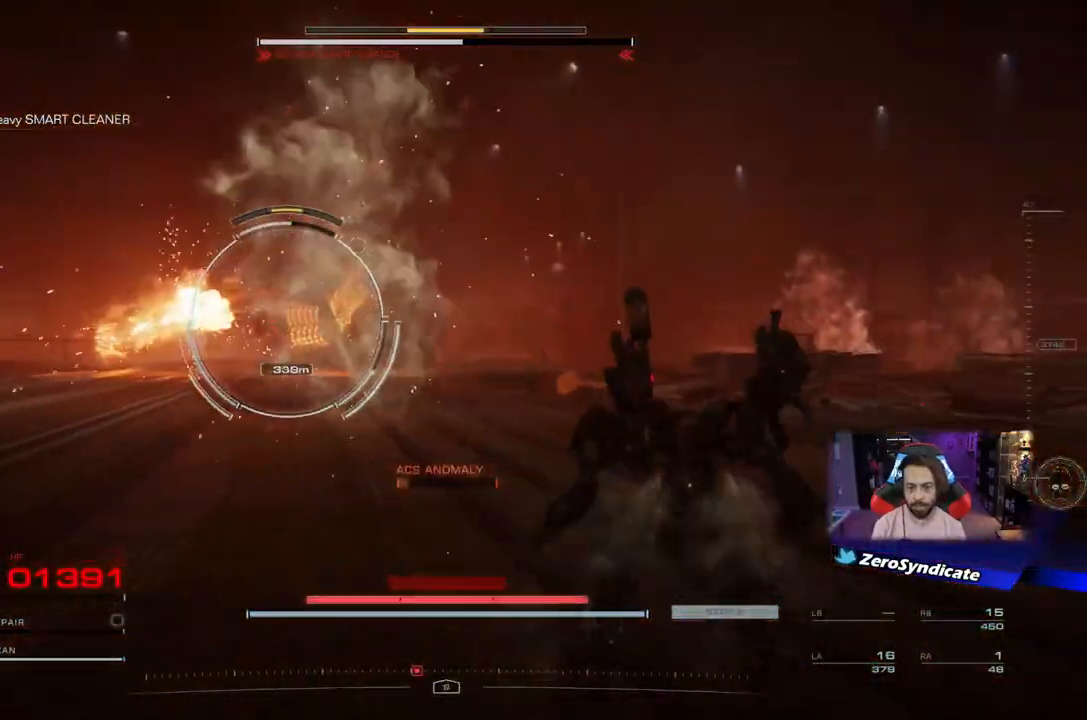
{"buttons": [], "left_stick": "up-left", "right_stick": "center", "events": [[133, "L1", "up"], [433, "left_stick", "up-left"]]}
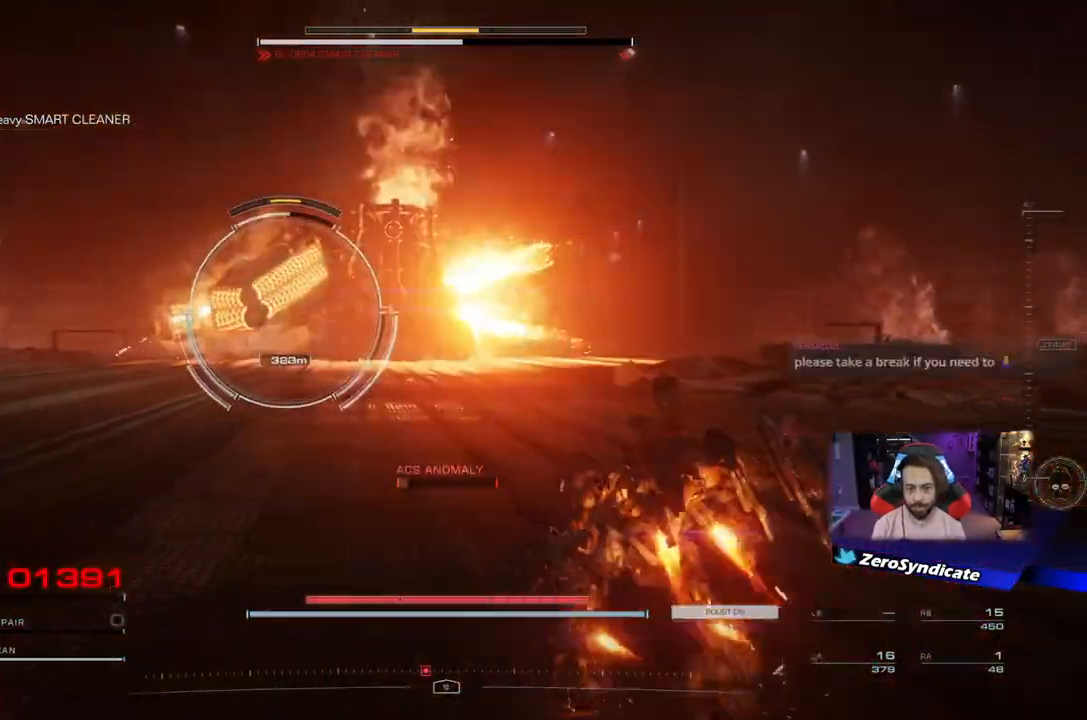
{"buttons": [], "left_stick": "down-left", "right_stick": "center", "events": [[367, "left_stick", "down-left"]]}
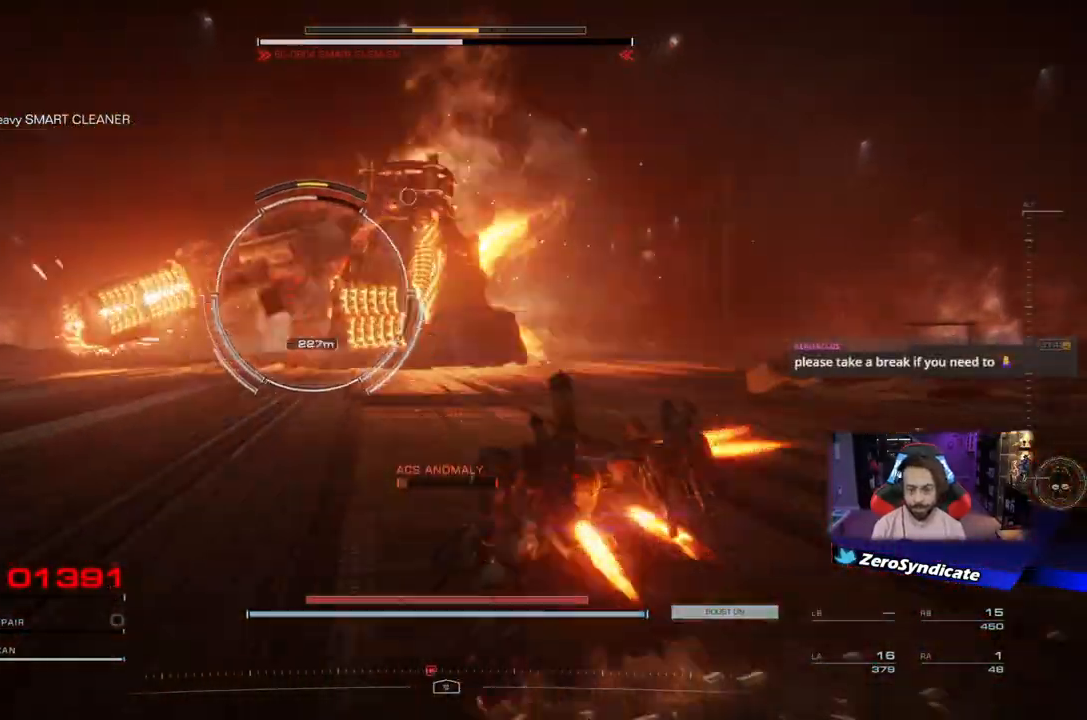
{"buttons": ["R2"], "left_stick": "up-right", "right_stick": "center", "events": [[33, "left_stick", "up-left"], [167, "left_stick", "right"], [350, "left_stick", "up-right"], [433, "R2", "down"]]}